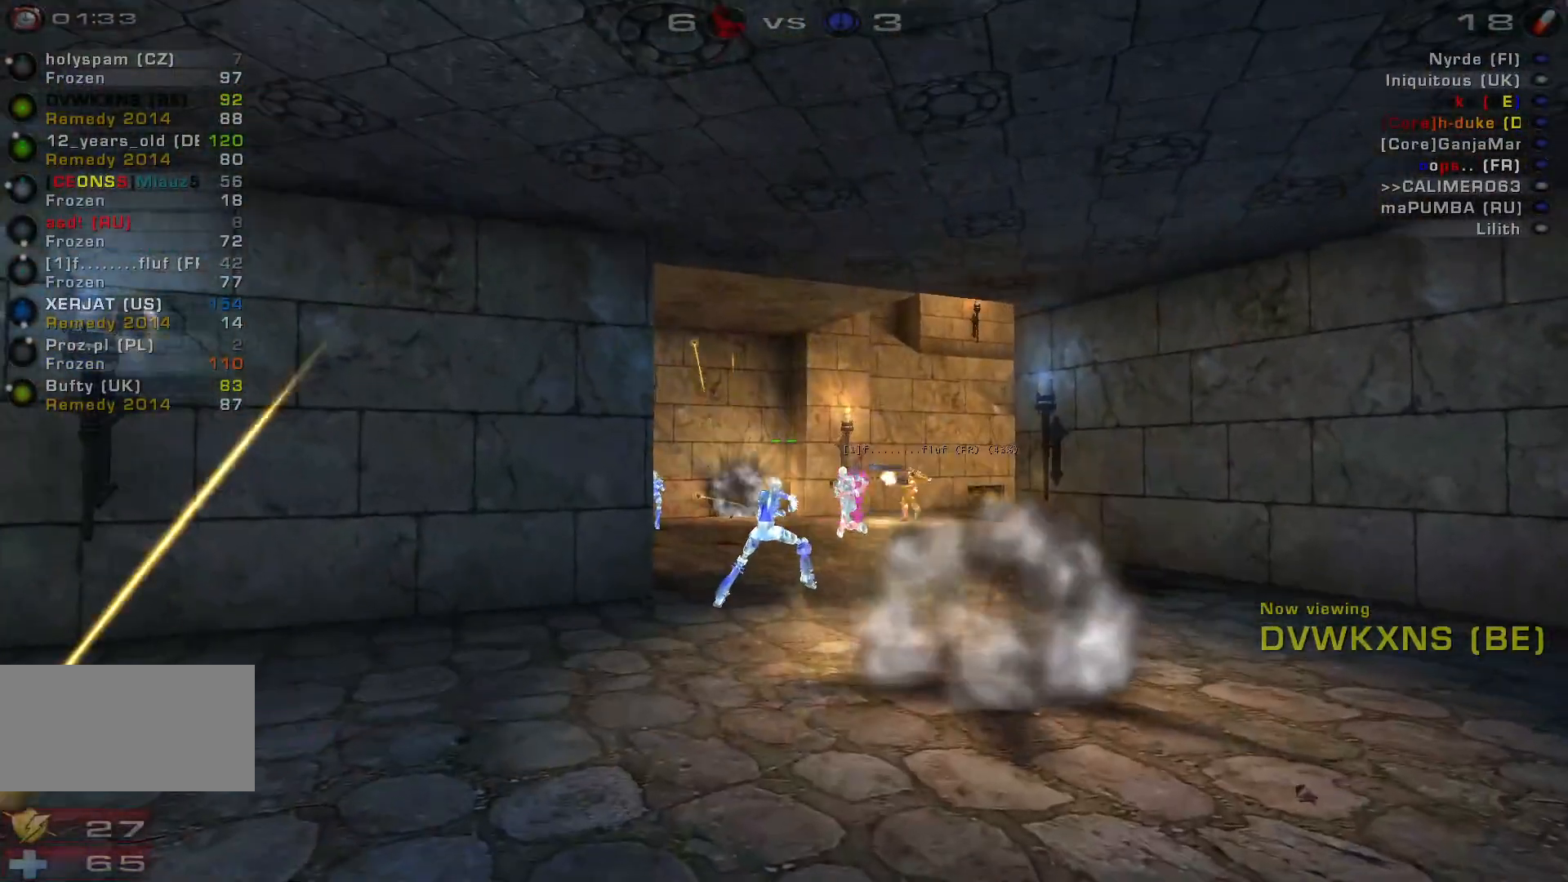
Gameplay with keyboard and mouse; each line is a JSON object with the keys and mouse buttons held at the frame after it. "events" lists presses ("down") and releases ("up") of "a", "c", "ctrl", "d", "e", "f", "q", "r", "s", "shift", "space", "w", "mouse_left", "mouse_wheel", "mouse_right", "mouse_mb4" and "mouse_mb5" between this image and that frame as [ms after this image, input, new state], when the widget could be followed in between. "mouse_left", "mouse_wheel", "mouse_right", "mouse_mb4", "mouse_mb5" = the "left", "wheel", "right", "mb4", "mb5" buttons of the "mouse" list. No other keys are recorded. "wheel" means that the mouse wheel is clicked or scrolled. Mouse movement is not recorded.
{"keys": [], "mouse": ["right"], "events": [[367, "mouse_right", "down"]]}
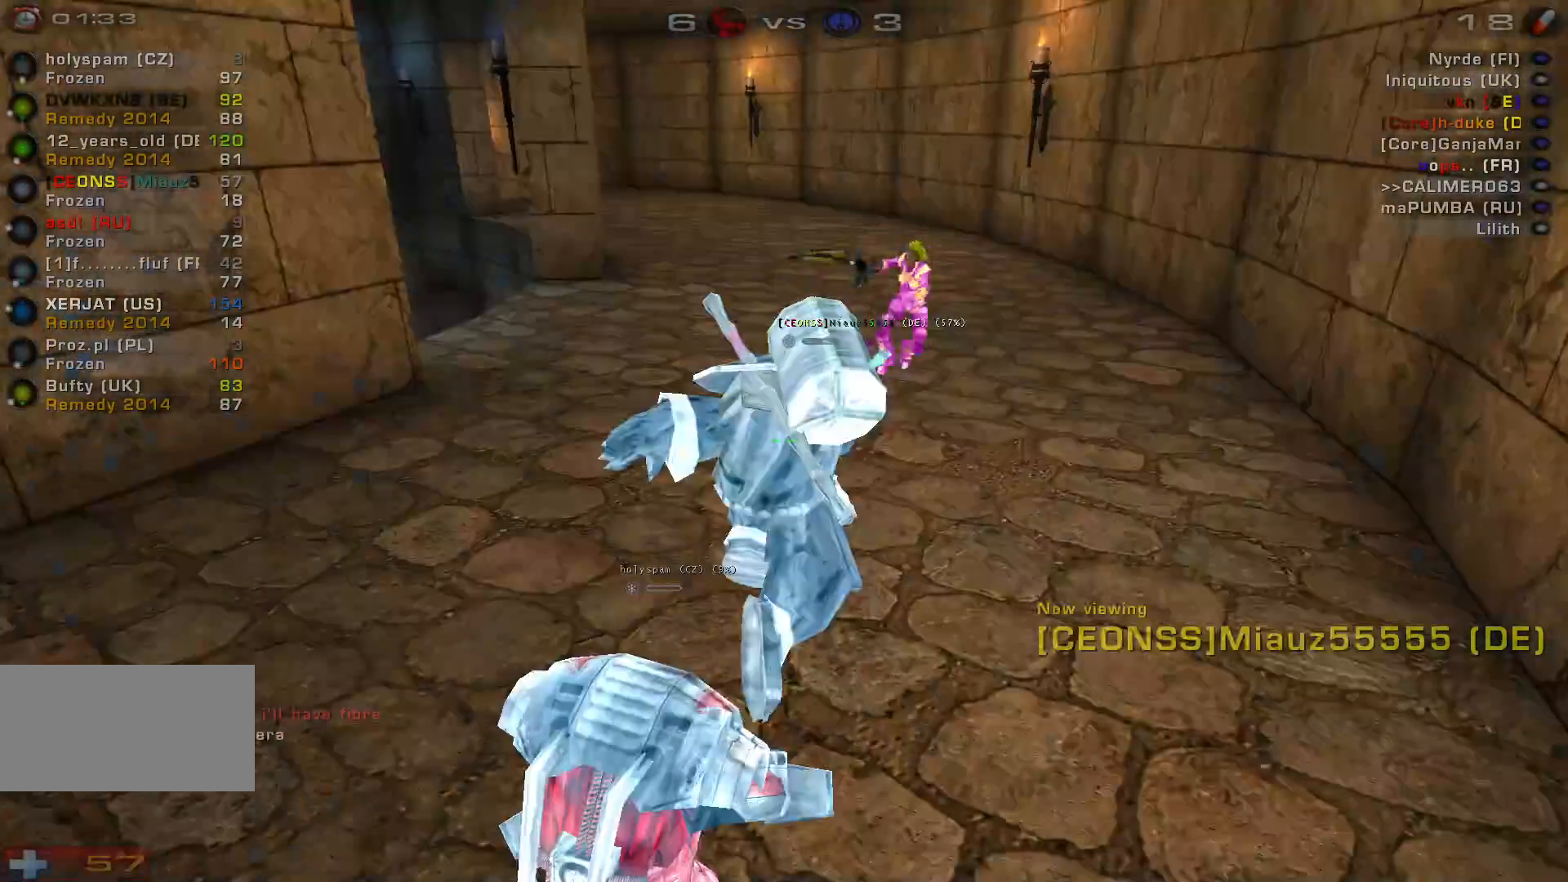
{"keys": [], "mouse": [], "events": [[100, "mouse_right", "up"]]}
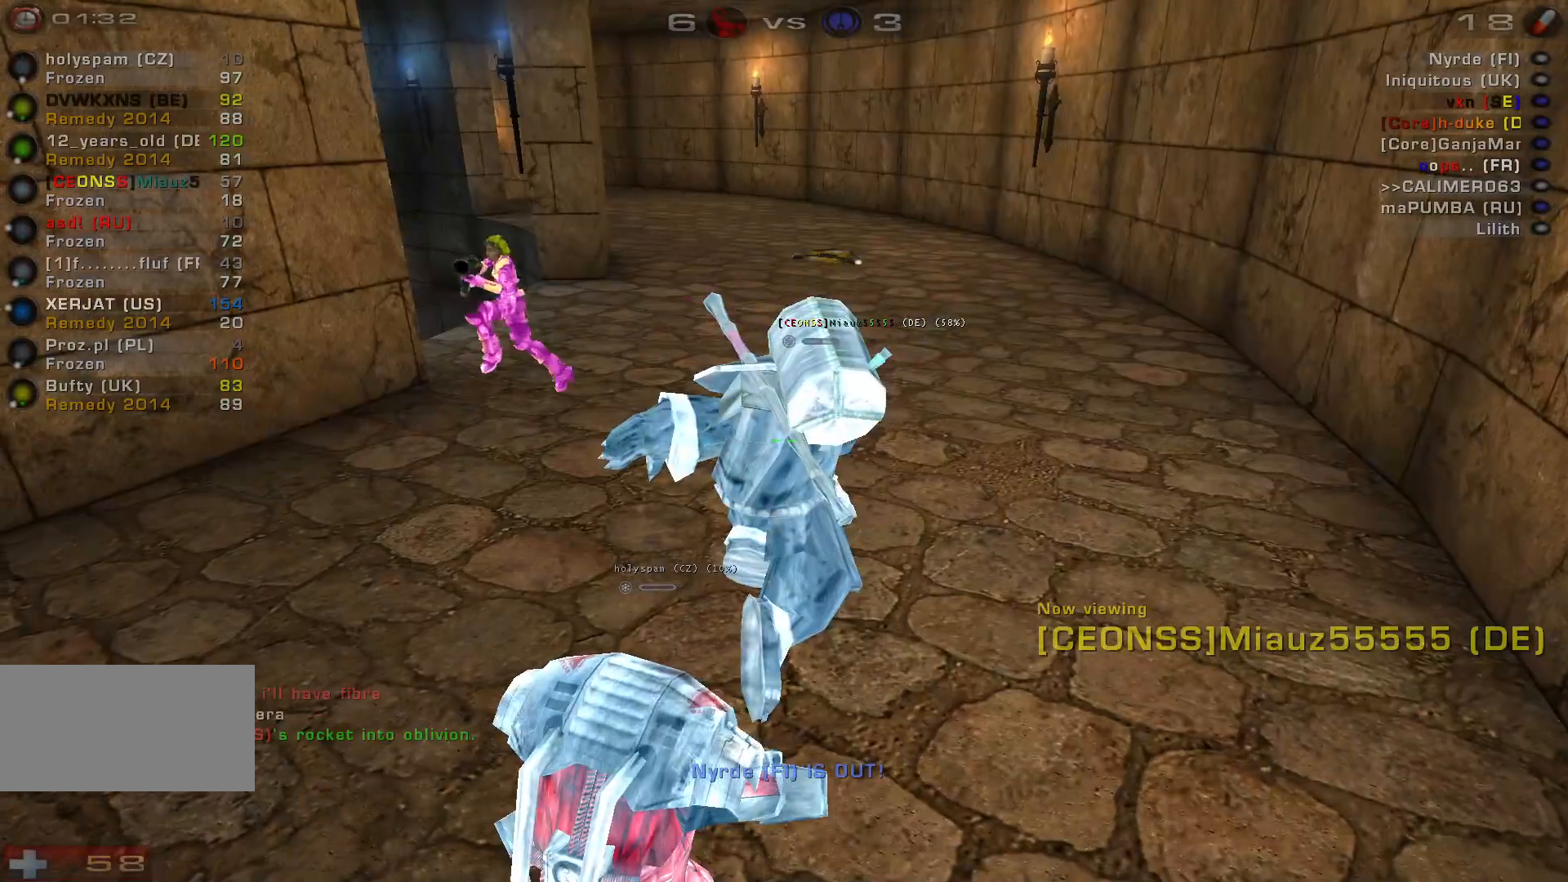
{"keys": [], "mouse": [], "events": []}
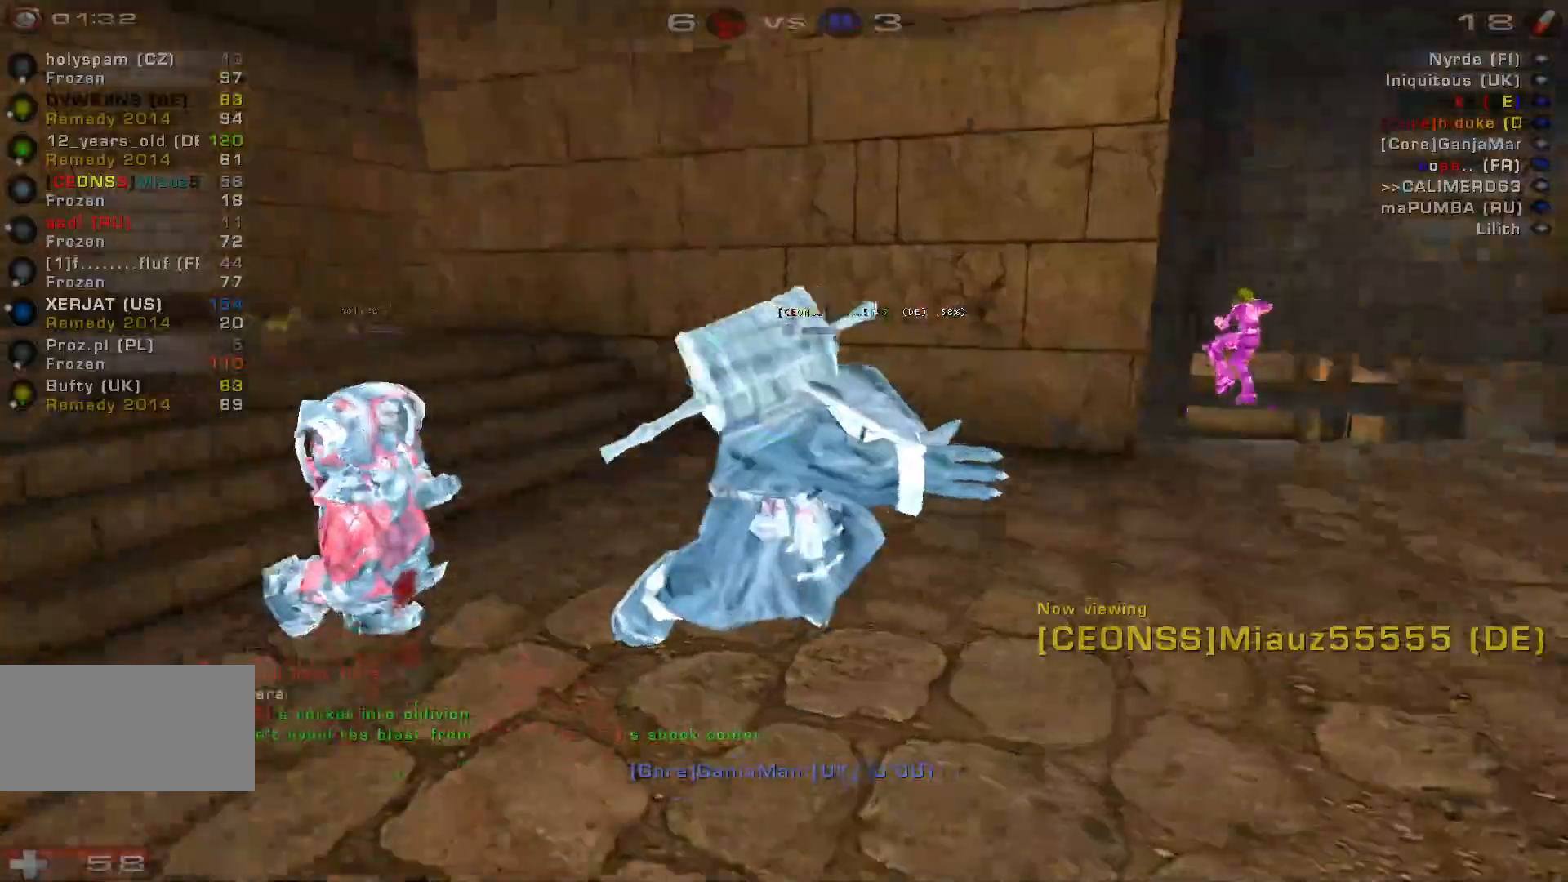
{"keys": [], "mouse": [], "events": []}
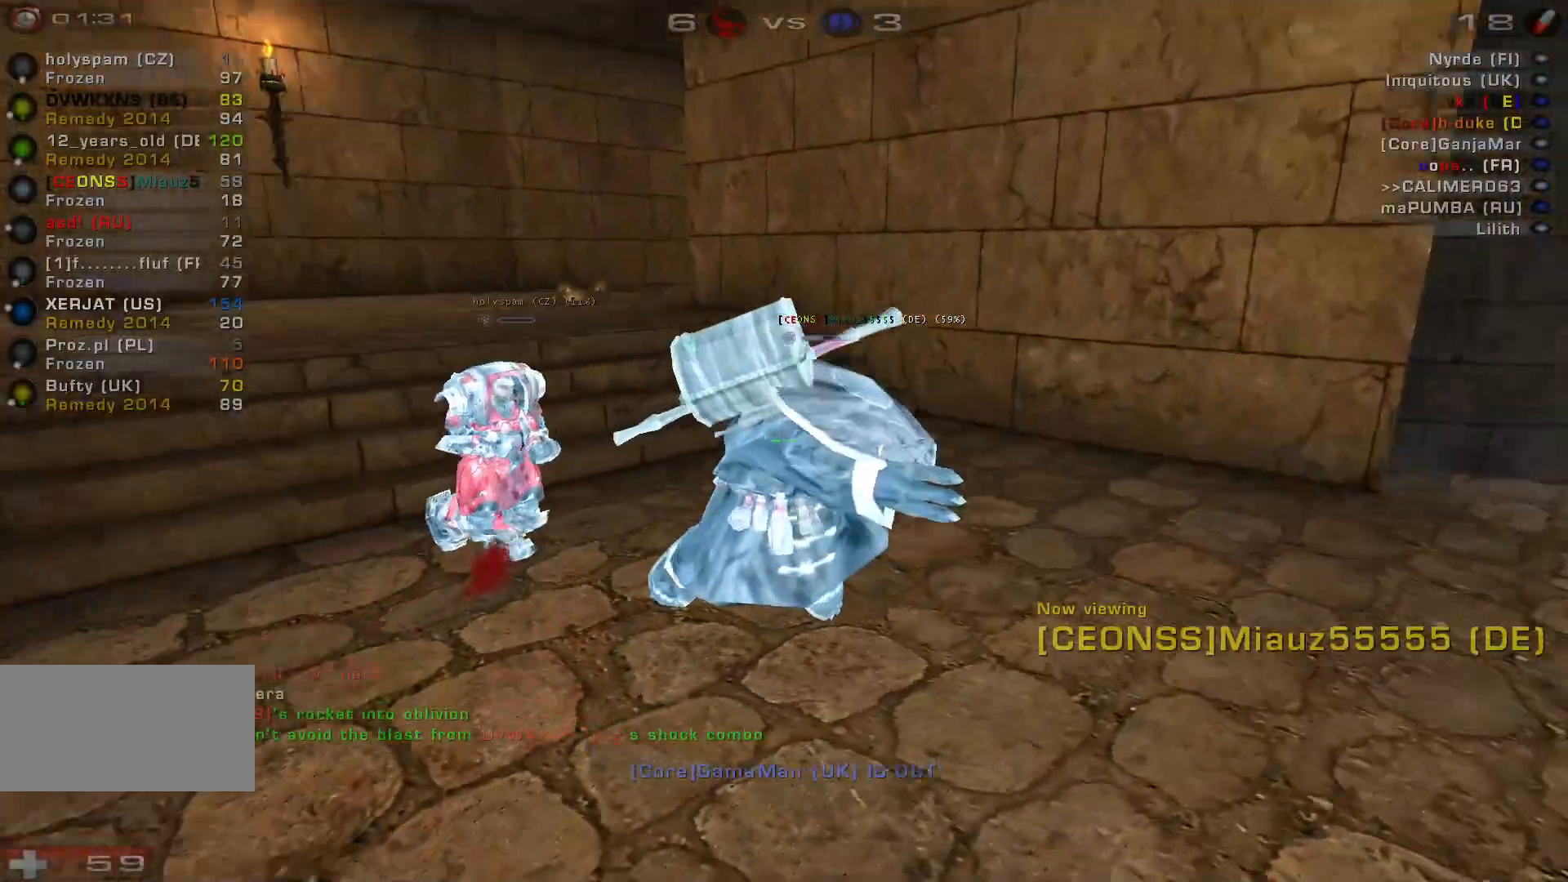
{"keys": [], "mouse": [], "events": [[167, "mouse_left", "down"], [300, "mouse_left", "up"]]}